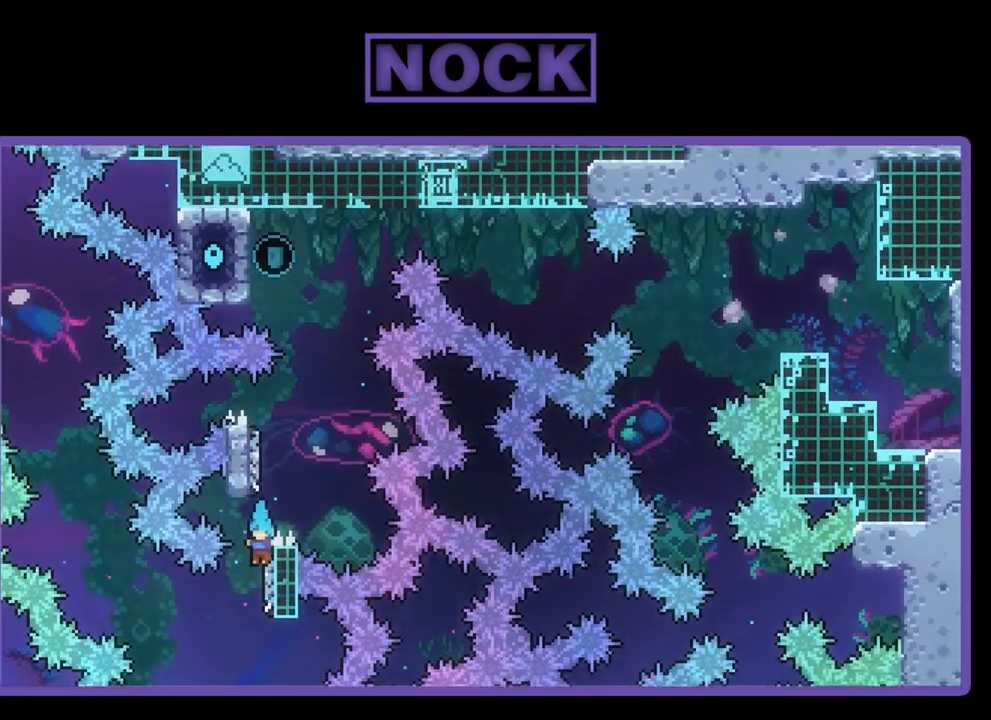
Gameplay with a controller (PlayStation layout); each line is a JSON object with the inputs held at the frame after it. "events" lists button and stick changes between this image and that frame as [ms after this image, input, new state], when the widget could be followed in between. Not read: right_stick.
{"buttons": [], "left_stick": "center", "events": []}
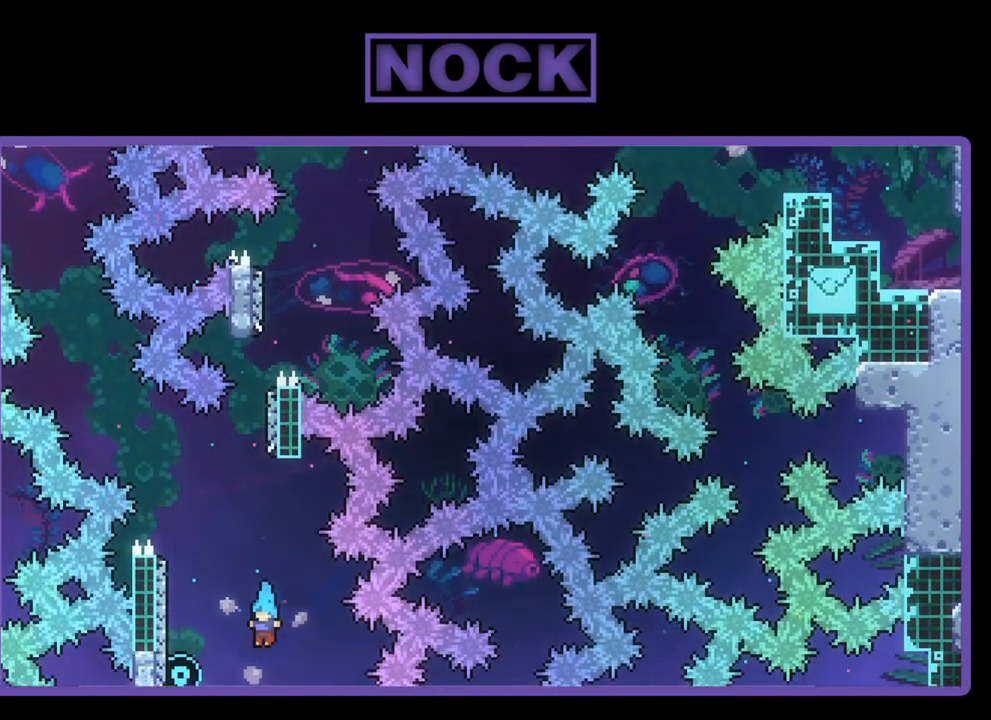
{"buttons": [], "left_stick": "center", "events": []}
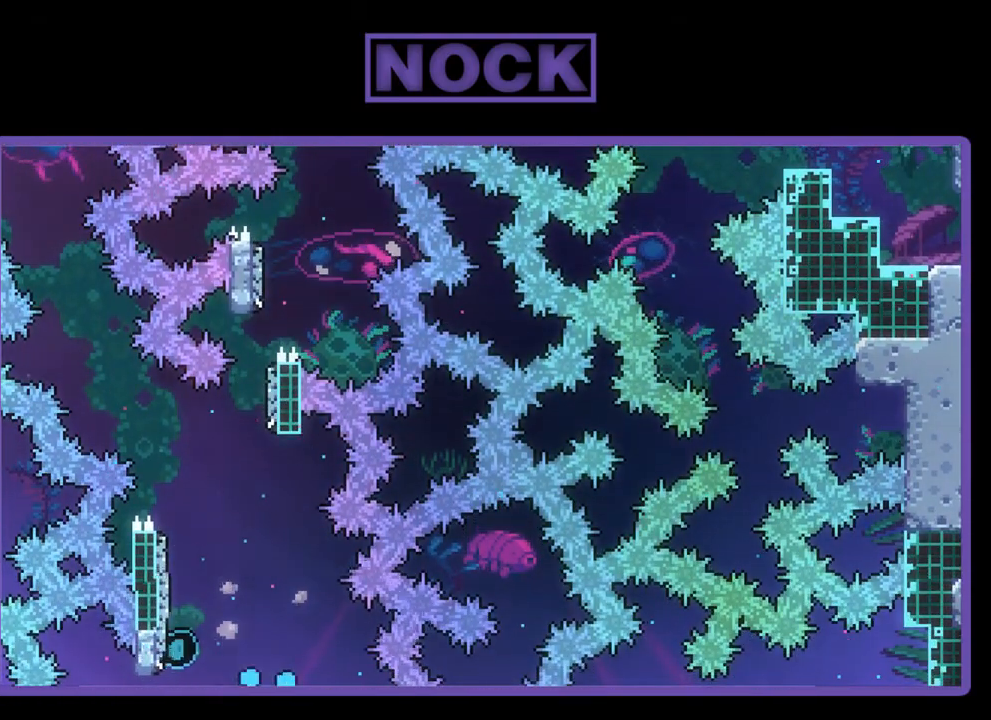
{"buttons": [], "left_stick": "center", "events": []}
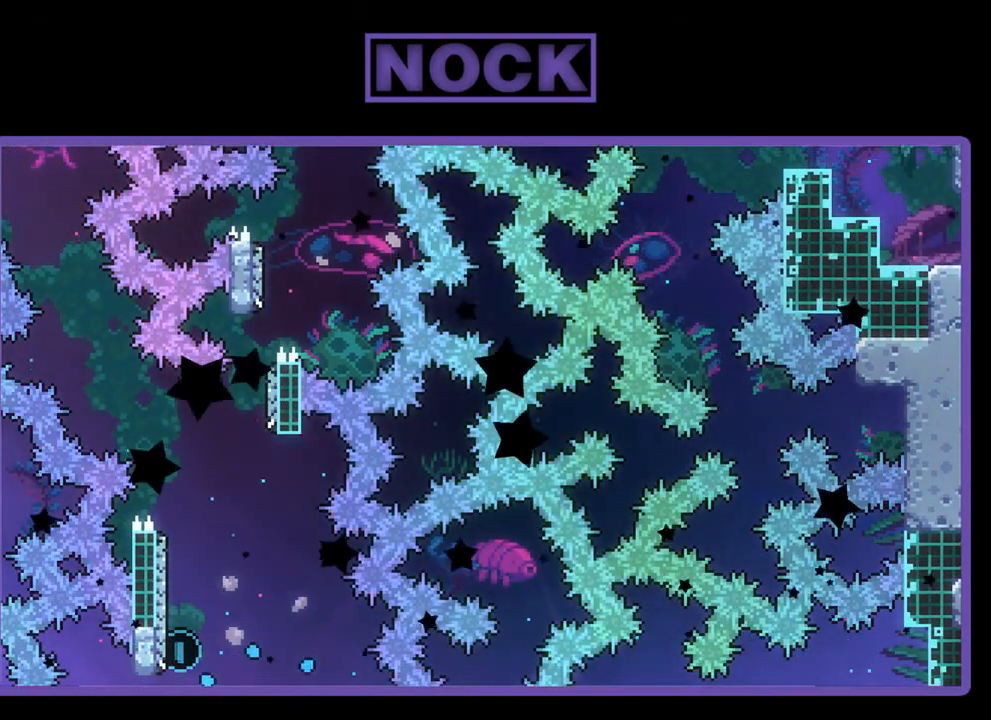
{"buttons": [], "left_stick": "center", "events": []}
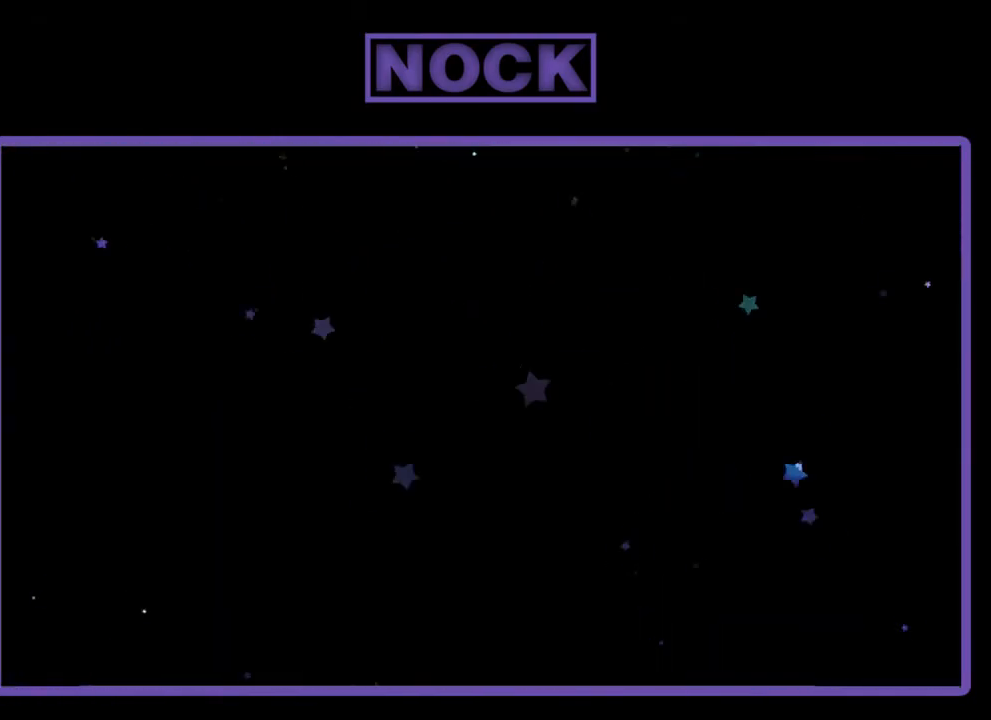
{"buttons": [], "left_stick": "center", "events": []}
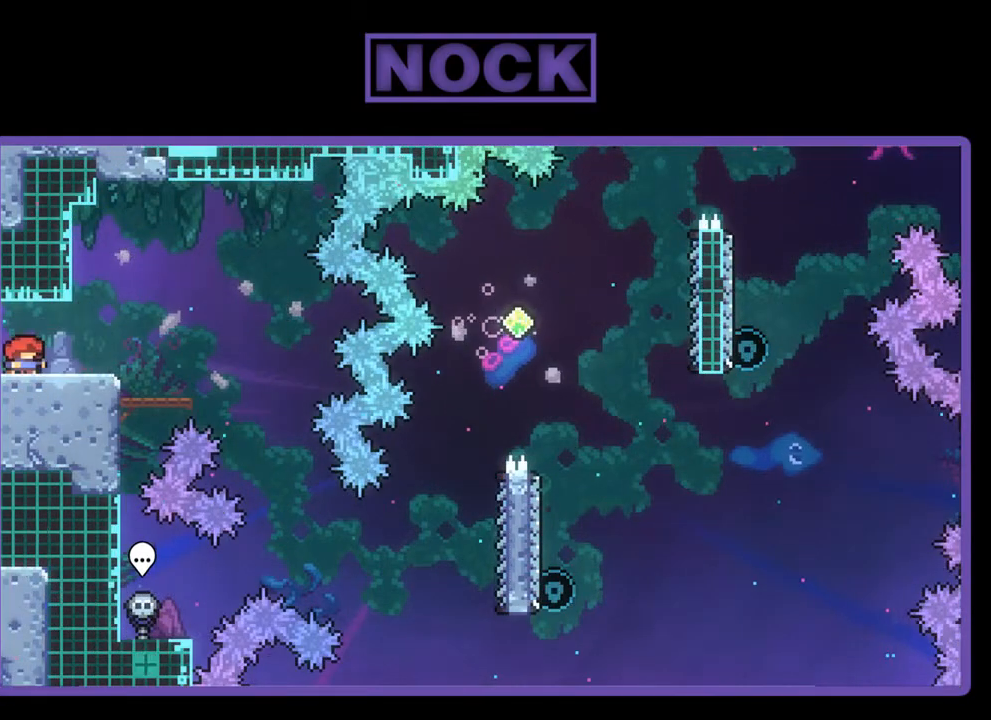
{"buttons": [], "left_stick": "center", "events": []}
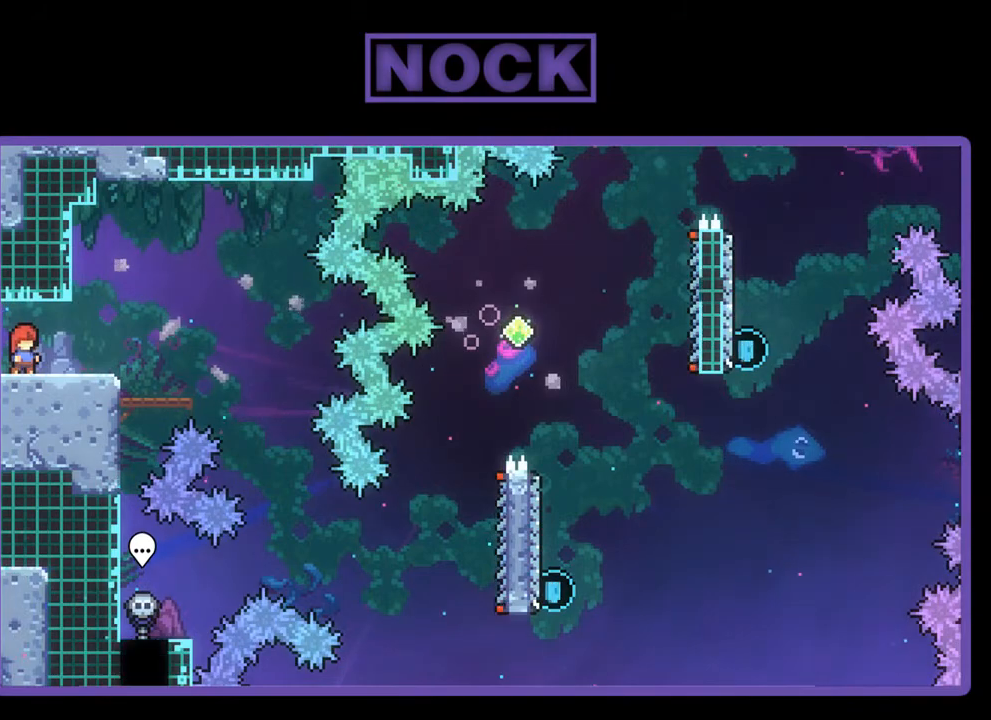
{"buttons": [], "left_stick": "center", "events": []}
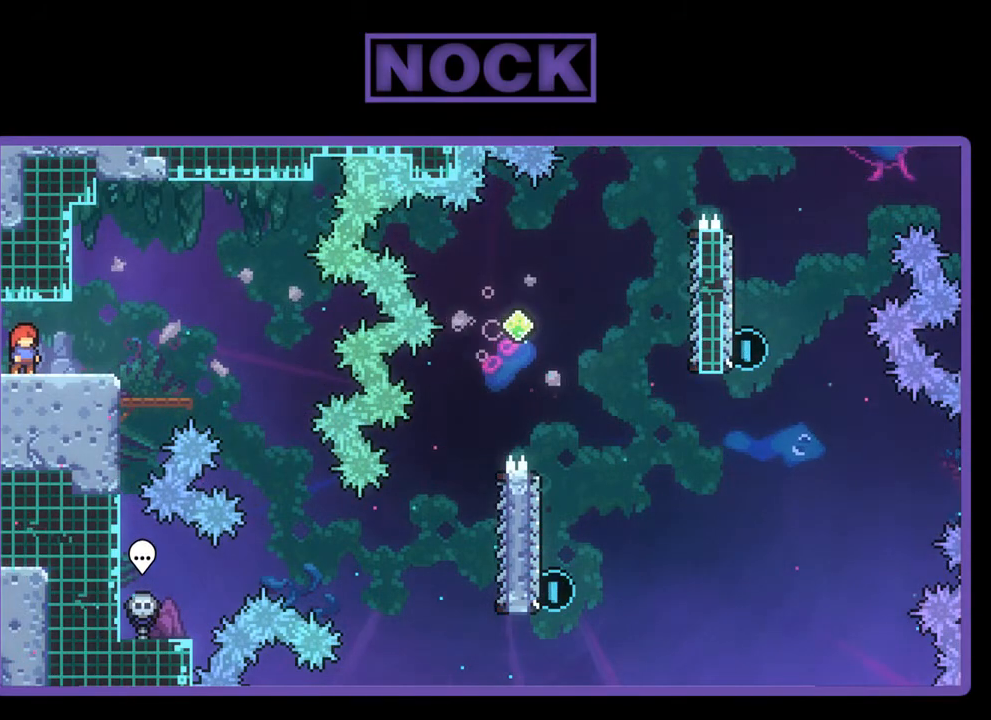
{"buttons": ["R2", "DPAD_RIGHT"], "left_stick": "center", "events": [[67, "R2", "down"], [500, "DPAD_RIGHT", "down"]]}
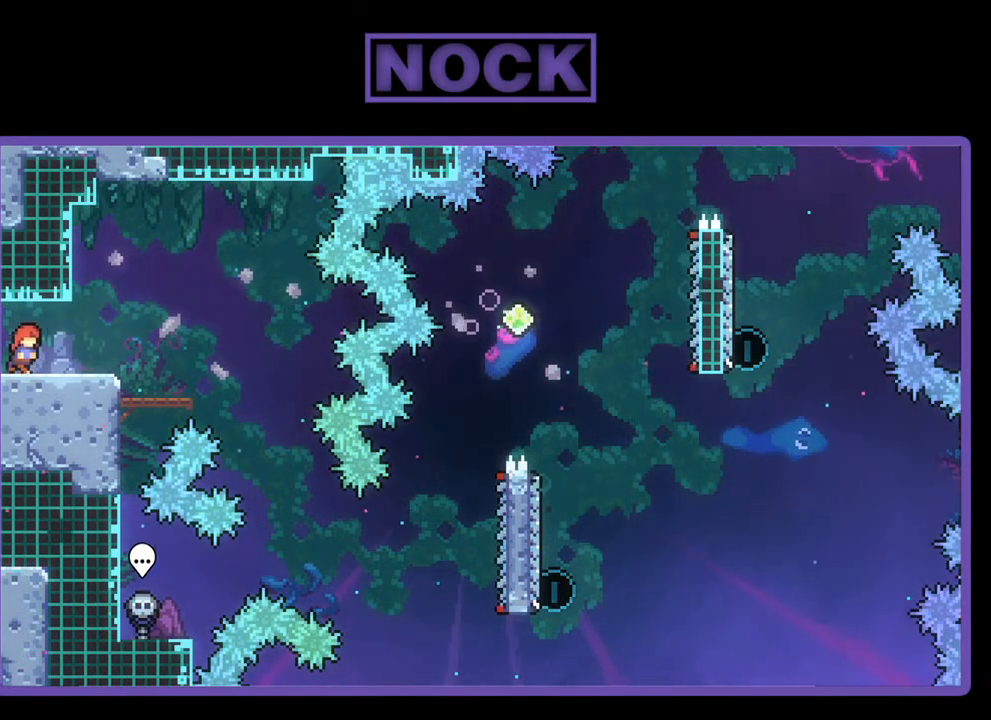
{"buttons": ["R2", "DPAD_RIGHT"], "left_stick": "center", "events": [[233, "CROSS", "down"], [450, "CROSS", "up"]]}
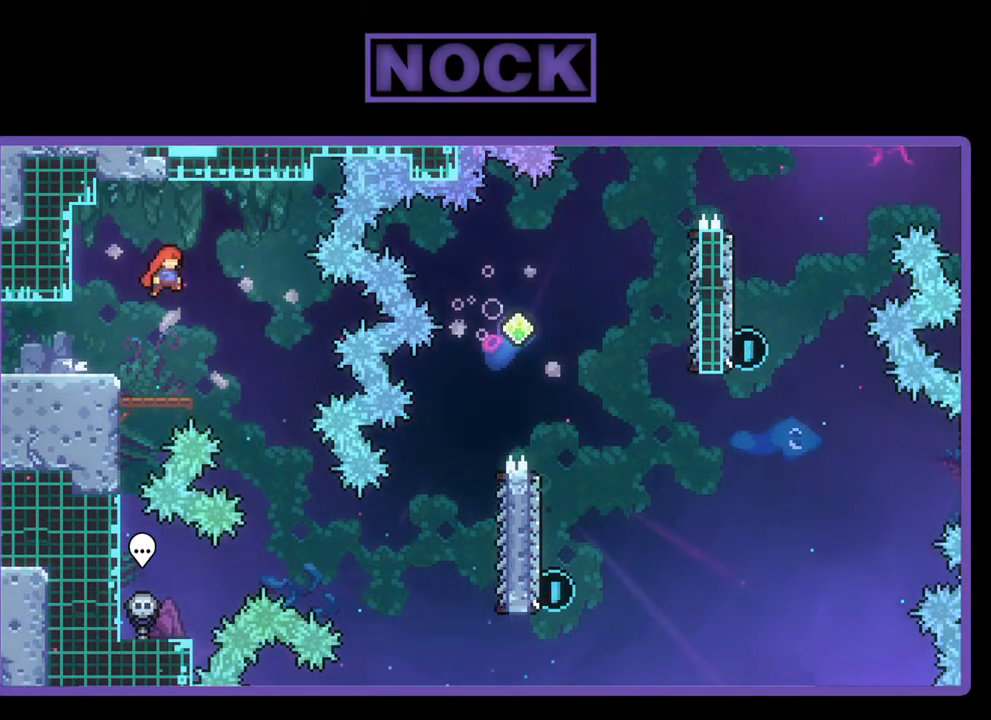
{"buttons": ["R2", "DPAD_RIGHT"], "left_stick": "center", "events": [[233, "DPAD_RIGHT", "up"], [333, "DPAD_RIGHT", "down"]]}
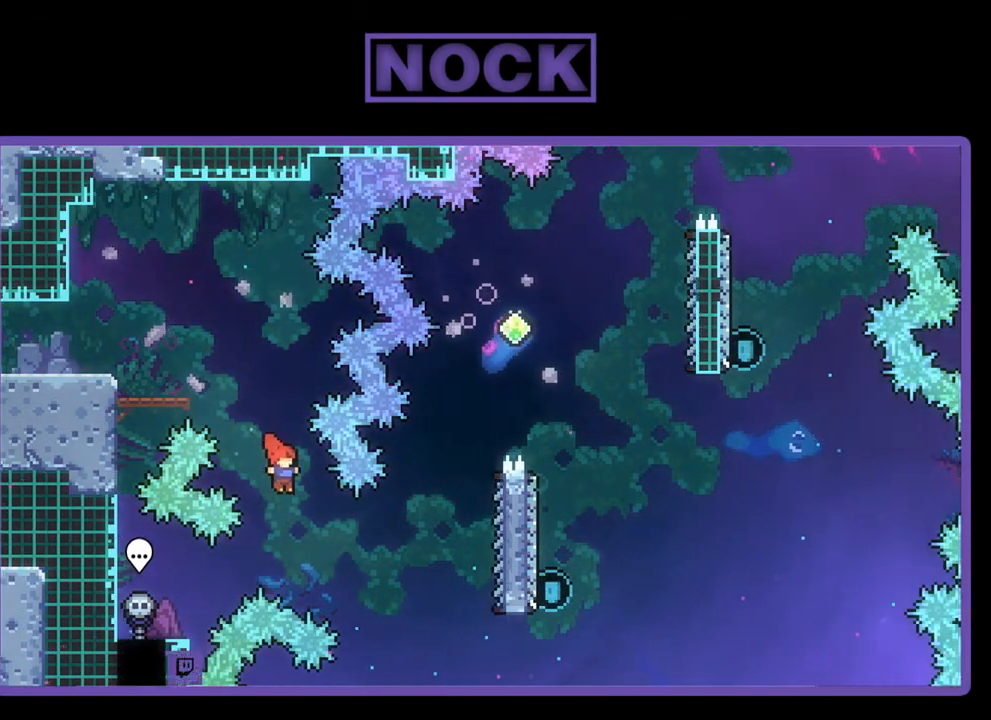
{"buttons": ["R2", "DPAD_RIGHT"], "left_stick": "center", "events": [[200, "CIRCLE", "down"], [467, "CIRCLE", "up"]]}
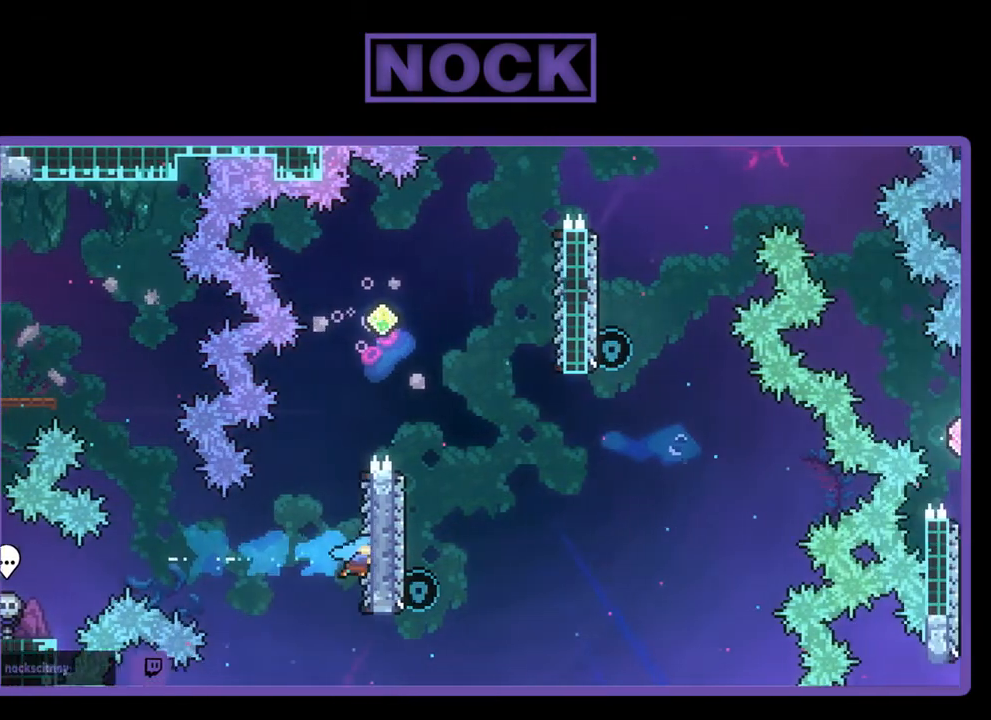
{"buttons": ["CROSS", "R2", "DPAD_UP", "DPAD_RIGHT"], "left_stick": "center", "events": [[100, "DPAD_RIGHT", "up"], [183, "DPAD_UP", "down"], [383, "CROSS", "down"], [500, "DPAD_RIGHT", "down"]]}
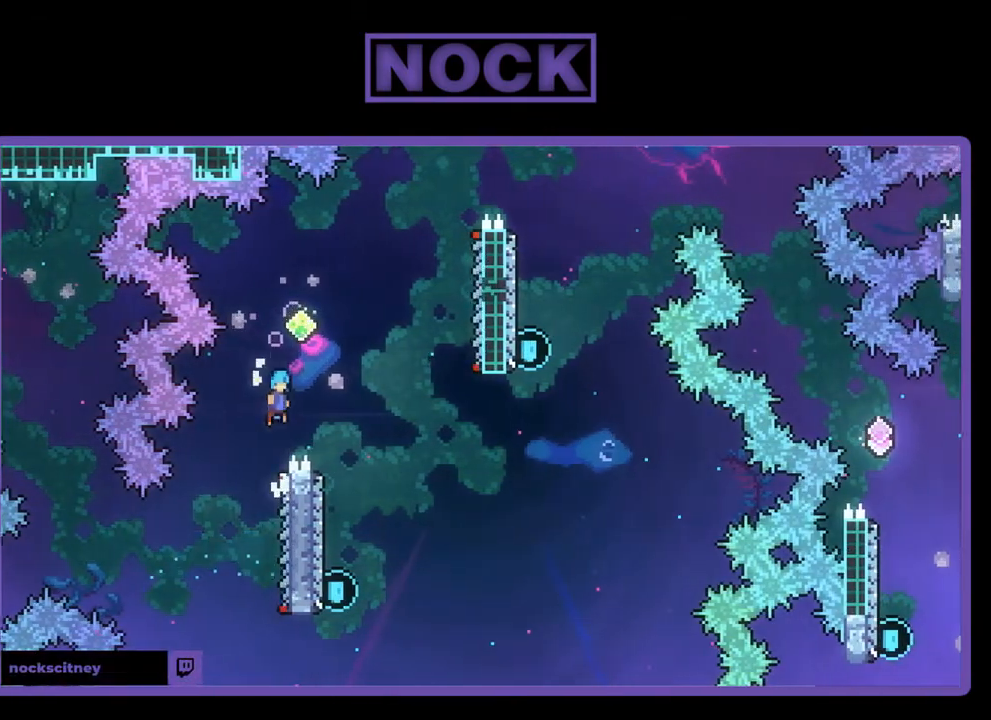
{"buttons": ["R2"], "left_stick": "center", "events": [[67, "DPAD_UP", "up"], [167, "CROSS", "up"], [367, "DPAD_RIGHT", "up"]]}
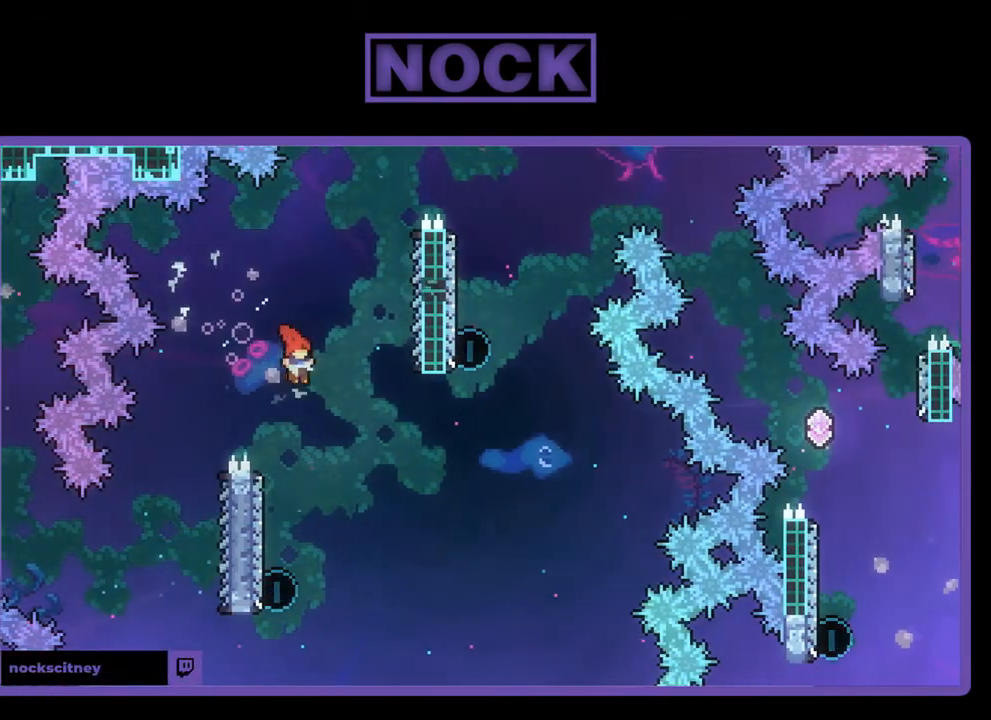
{"buttons": ["R2", "DPAD_UP"], "left_stick": "center", "events": [[133, "DPAD_LEFT", "down"], [367, "DPAD_LEFT", "up"], [467, "DPAD_UP", "down"]]}
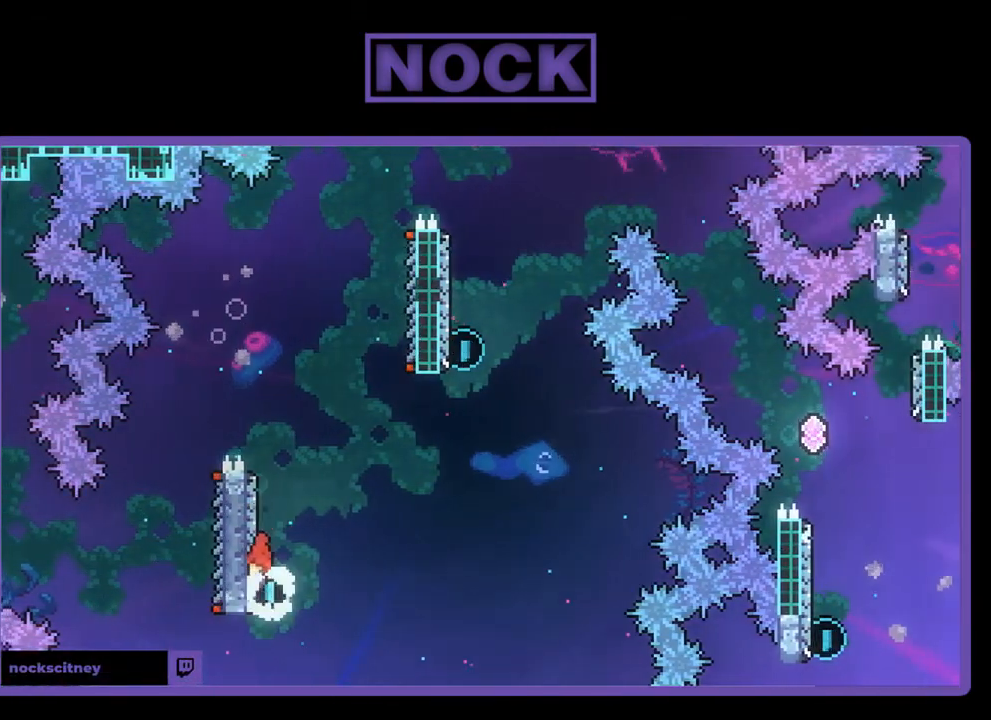
{"buttons": ["CROSS", "R2", "DPAD_UP", "DPAD_RIGHT"], "left_stick": "center", "events": [[67, "CIRCLE", "down"], [167, "DPAD_RIGHT", "down"], [233, "CIRCLE", "up"], [300, "CROSS", "down"]]}
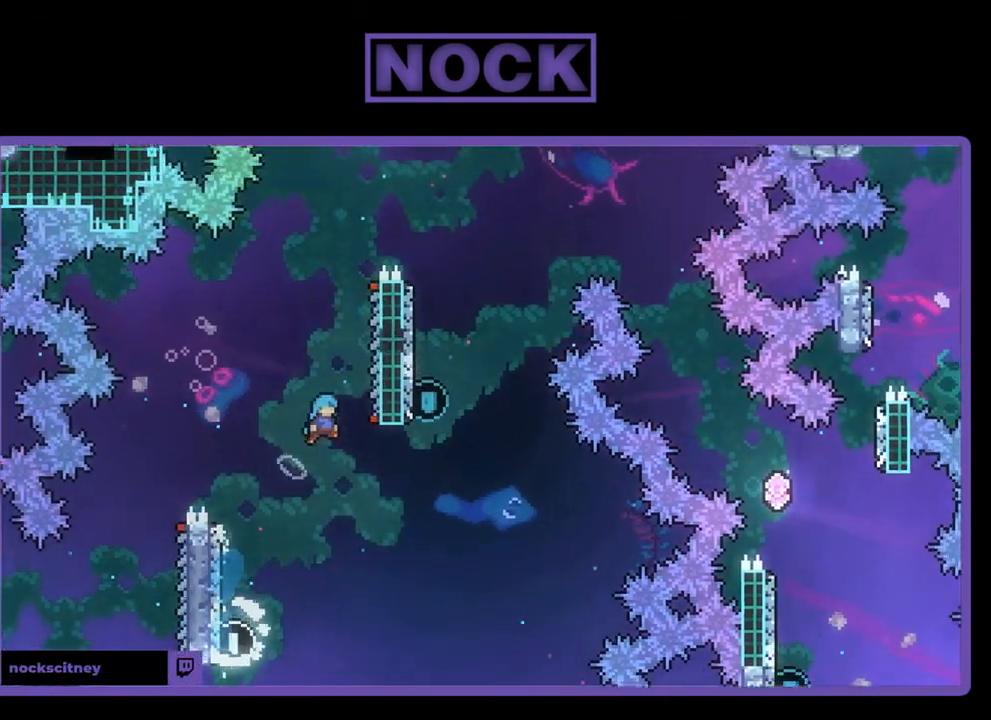
{"buttons": ["R2", "DPAD_UP"], "left_stick": "center", "events": [[200, "CROSS", "up"], [233, "DPAD_RIGHT", "up"]]}
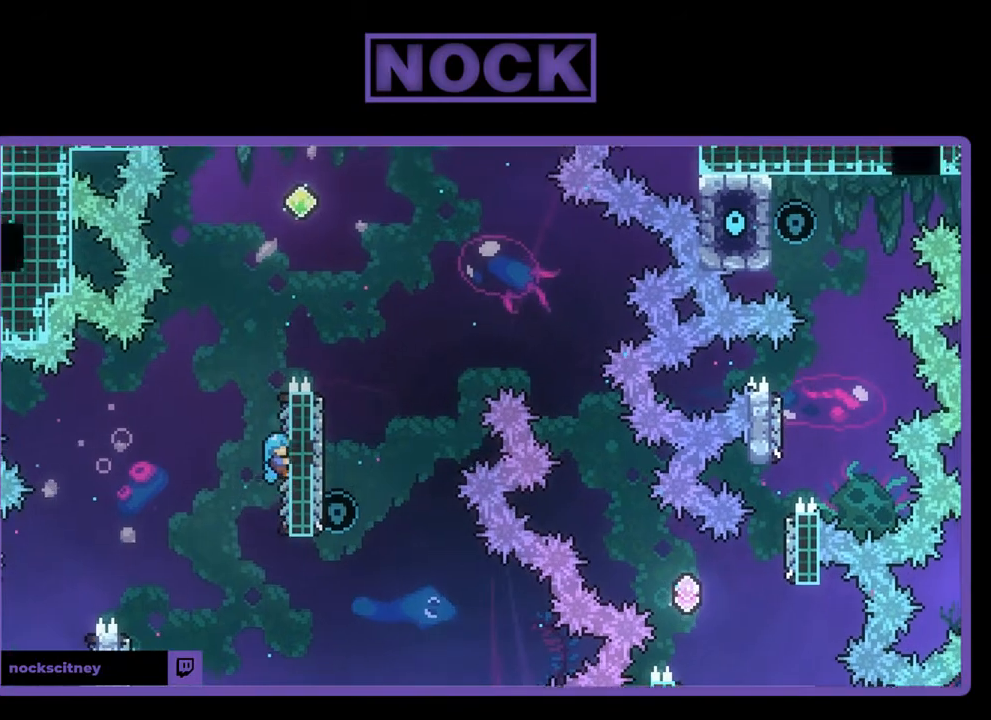
{"buttons": ["CROSS", "R2", "DPAD_UP", "DPAD_RIGHT"], "left_stick": "center", "events": [[217, "CROSS", "down"], [333, "DPAD_RIGHT", "down"]]}
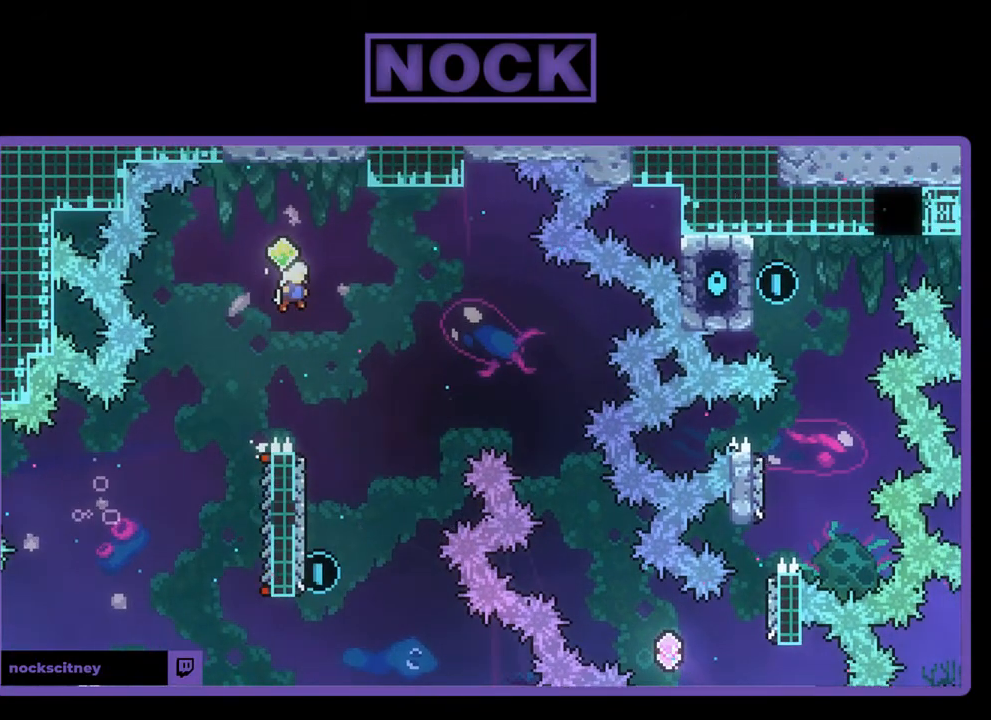
{"buttons": ["R2"], "left_stick": "center", "events": [[133, "DPAD_RIGHT", "up"], [200, "CROSS", "up"], [200, "DPAD_LEFT", "down"], [333, "DPAD_LEFT", "up"], [333, "DPAD_UP", "up"]]}
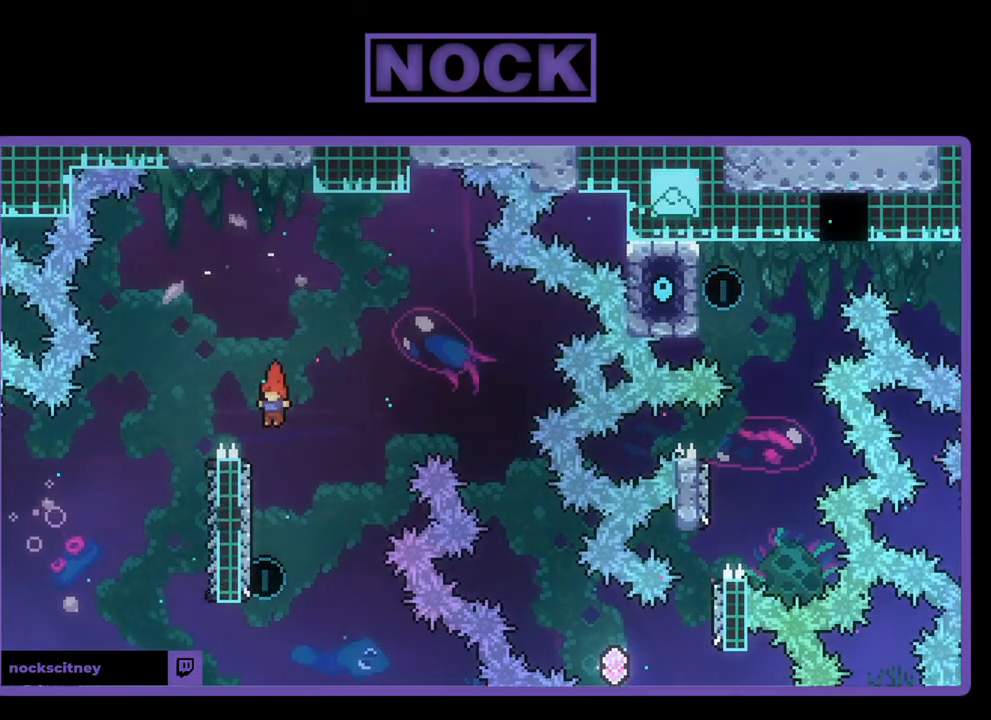
{"buttons": ["CIRCLE", "R2", "DPAD_UP", "DPAD_RIGHT"], "left_stick": "center", "events": [[100, "DPAD_LEFT", "down"], [133, "DPAD_UP", "down"], [300, "DPAD_LEFT", "up"], [400, "CIRCLE", "down"], [433, "DPAD_RIGHT", "down"]]}
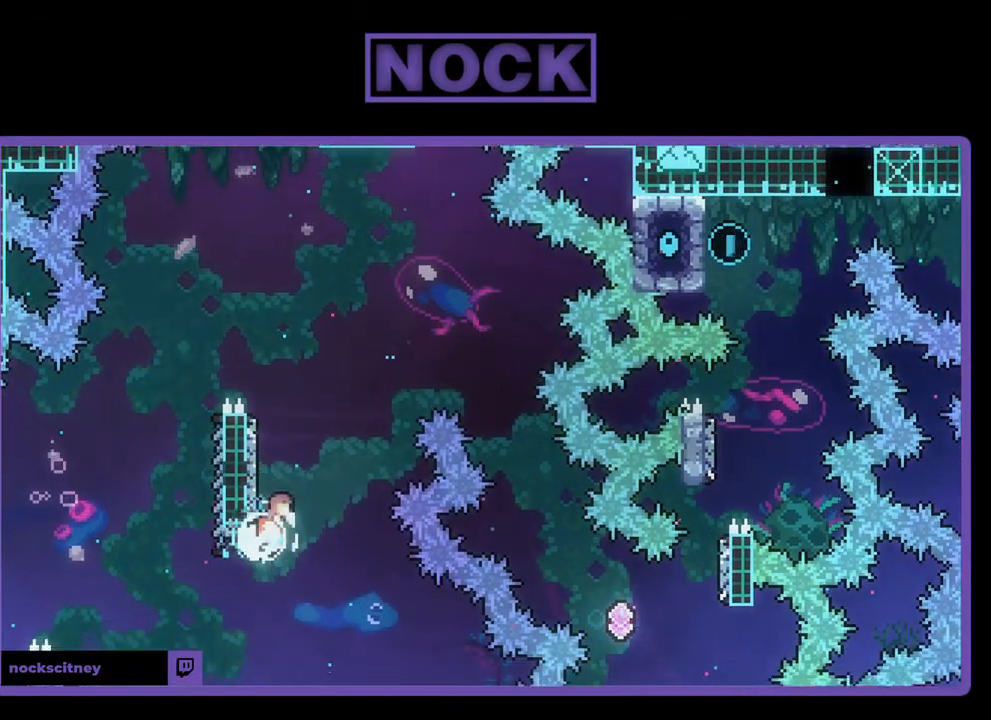
{"buttons": ["R2", "DPAD_UP", "DPAD_RIGHT"], "left_stick": "center", "events": [[33, "CIRCLE", "up"], [100, "CROSS", "down"], [467, "CROSS", "up"]]}
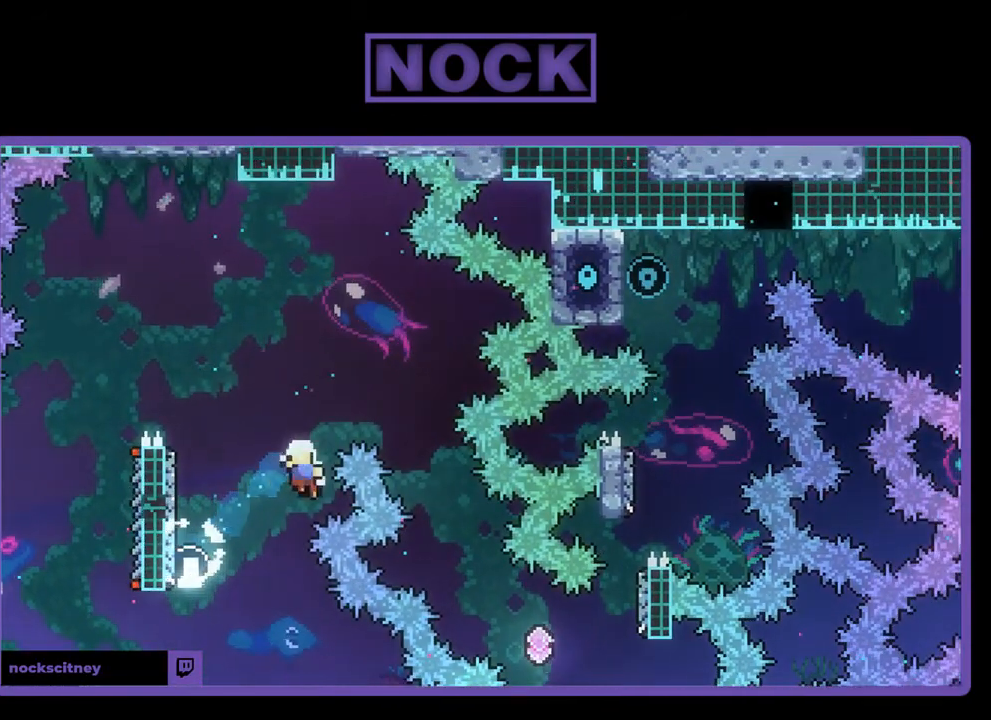
{"buttons": [], "left_stick": "center", "events": [[50, "DPAD_RIGHT", "up"], [117, "DPAD_UP", "up"], [133, "R2", "up"]]}
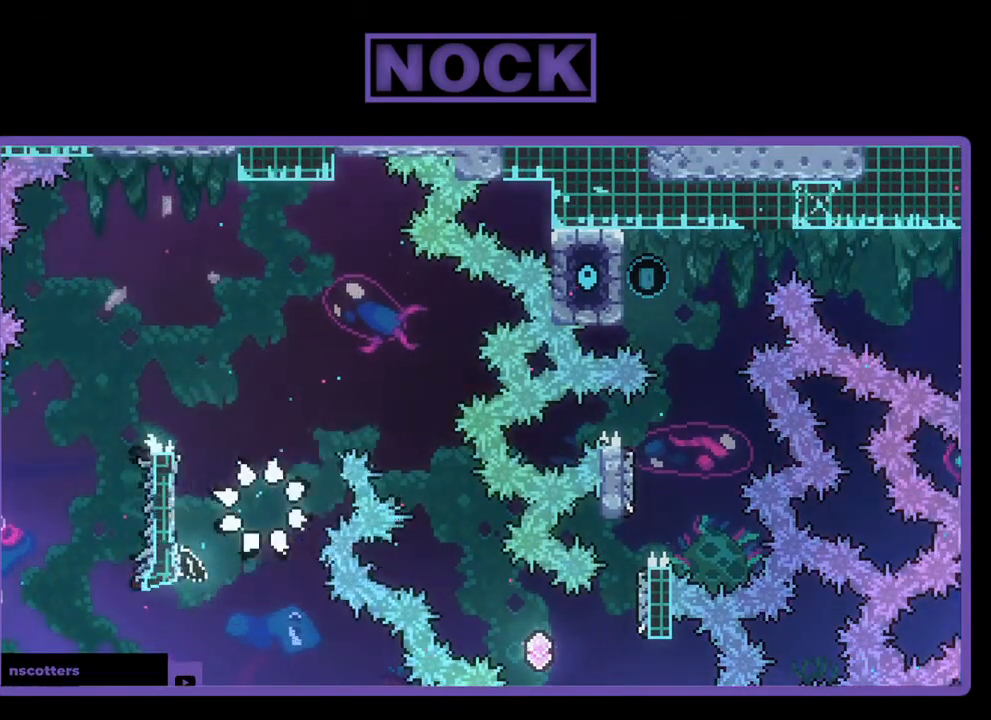
{"buttons": [], "left_stick": "center", "events": []}
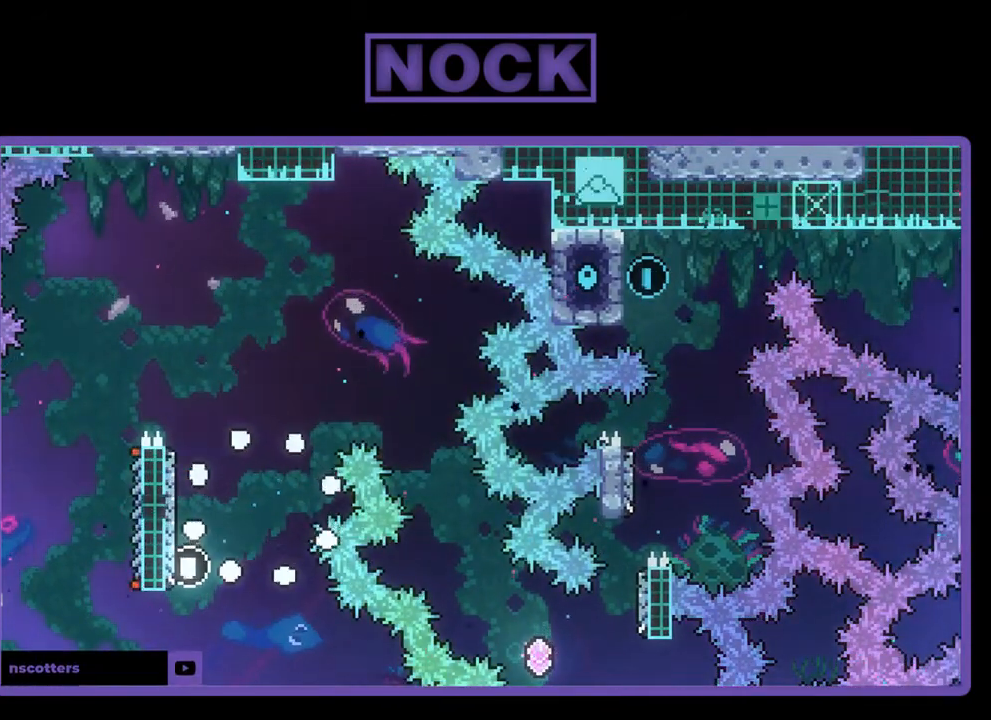
{"buttons": [], "left_stick": "center", "events": []}
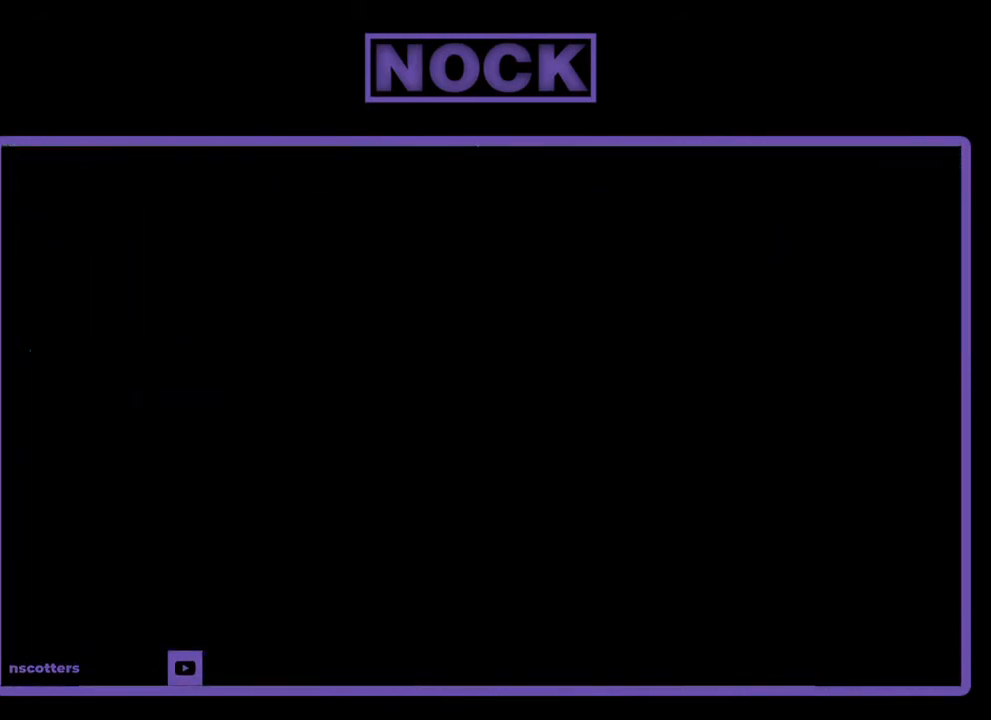
{"buttons": ["R2", "DPAD_RIGHT"], "left_stick": "center", "events": [[150, "R2", "down"], [233, "DPAD_RIGHT", "down"]]}
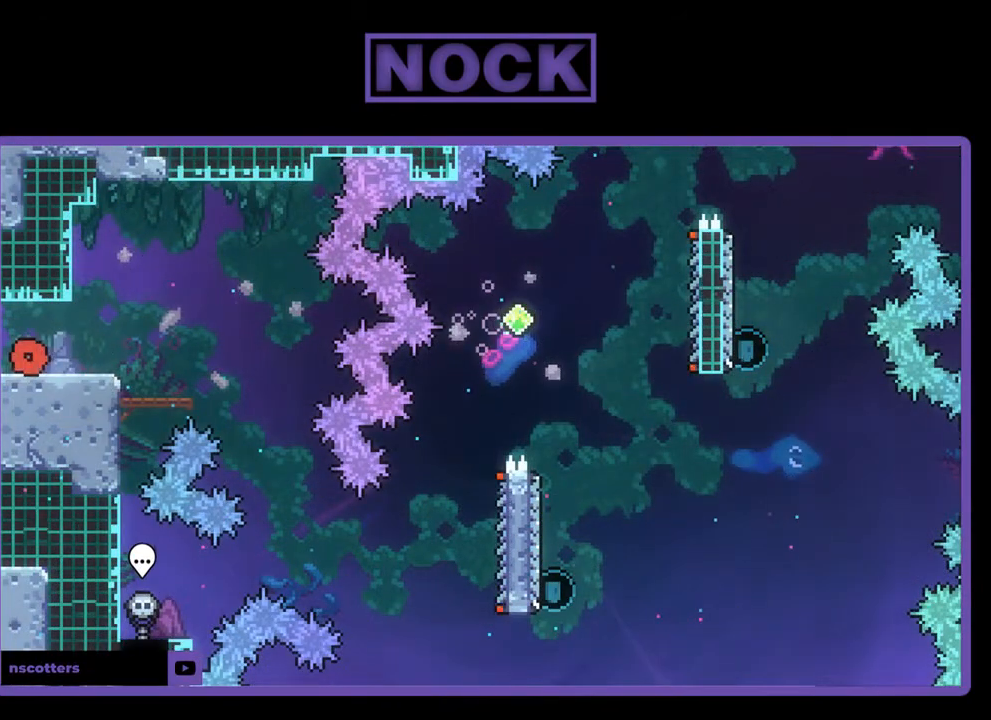
{"buttons": ["R2", "DPAD_RIGHT"], "left_stick": "center", "events": [[133, "DPAD_RIGHT", "up"], [333, "DPAD_RIGHT", "down"]]}
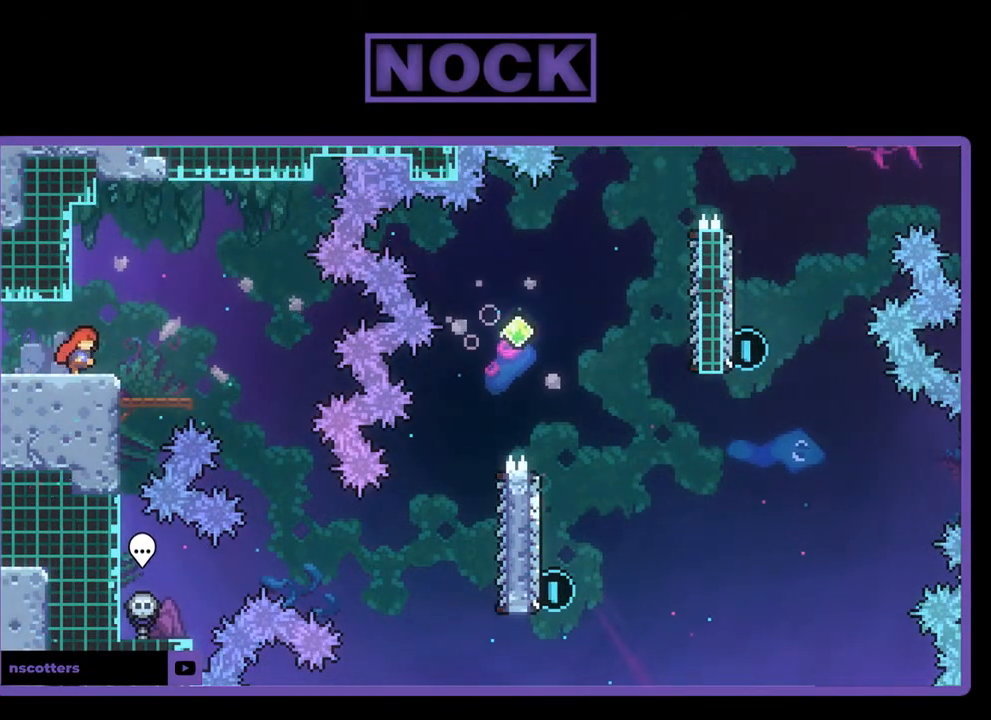
{"buttons": ["R2", "DPAD_RIGHT"], "left_stick": "center", "events": [[67, "CROSS", "down"], [317, "CROSS", "up"], [367, "DPAD_RIGHT", "up"], [467, "DPAD_RIGHT", "down"]]}
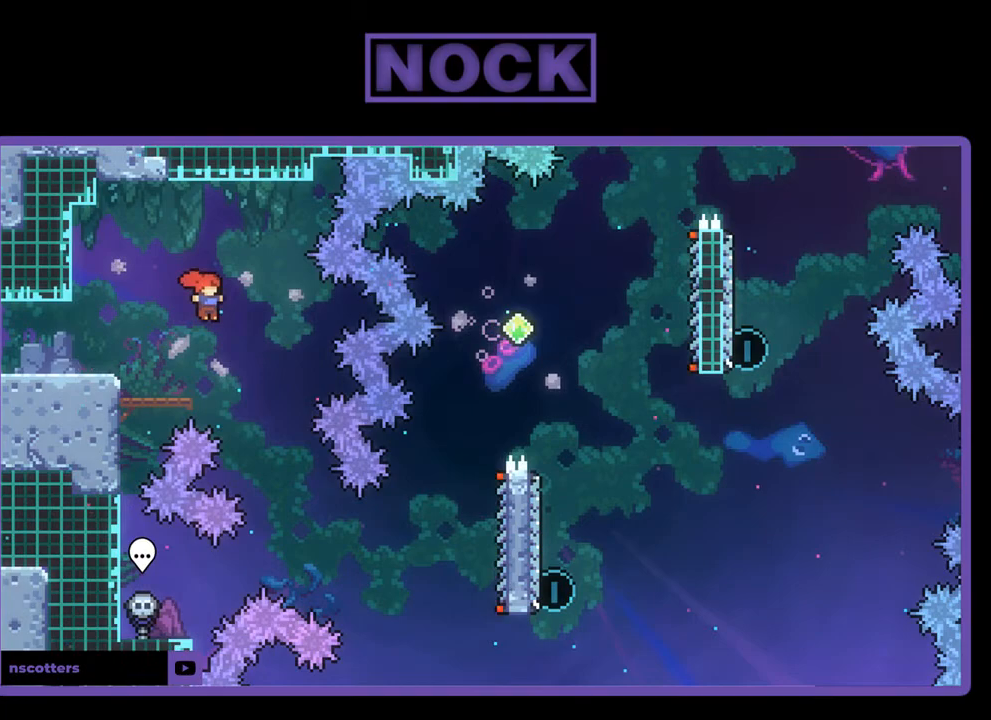
{"buttons": ["R2", "DPAD_RIGHT"], "left_stick": "center", "events": []}
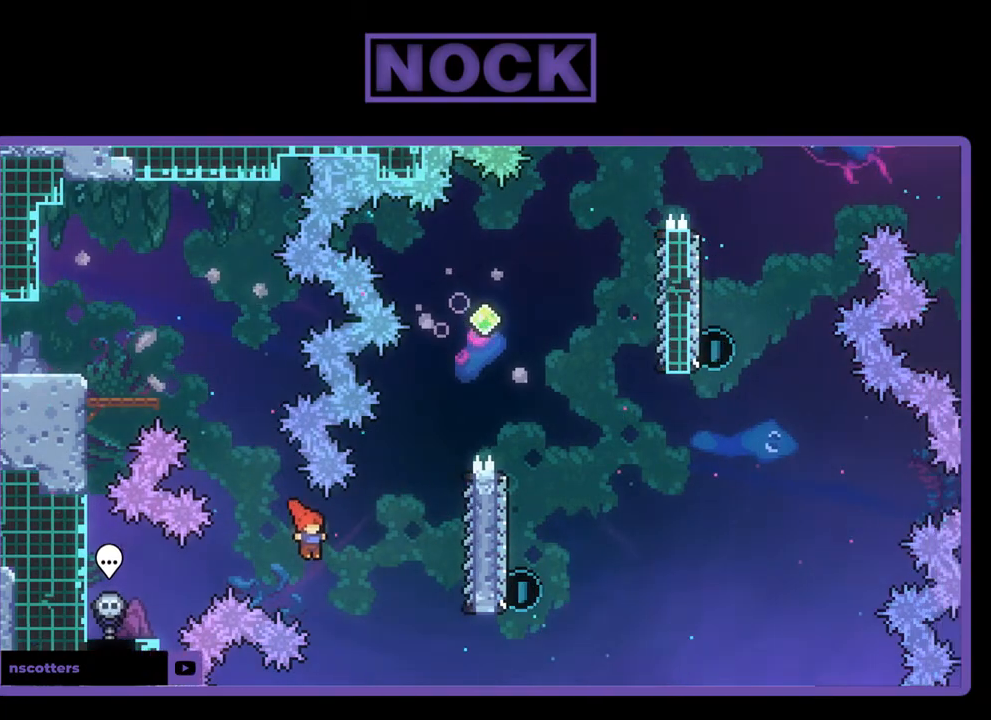
{"buttons": ["R2", "DPAD_UP"], "left_stick": "center", "events": [[83, "CIRCLE", "down"], [333, "CIRCLE", "up"], [433, "DPAD_RIGHT", "up"], [467, "DPAD_UP", "down"]]}
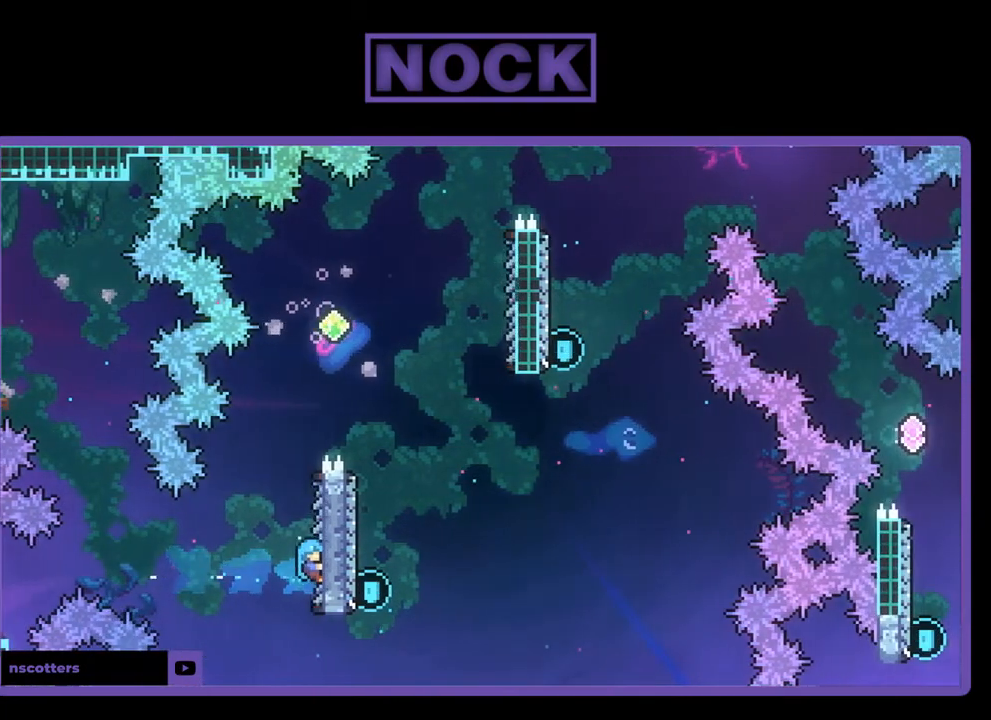
{"buttons": ["CROSS", "R2", "DPAD_RIGHT"], "left_stick": "center", "events": [[233, "CROSS", "down"], [400, "DPAD_RIGHT", "down"], [467, "DPAD_UP", "up"]]}
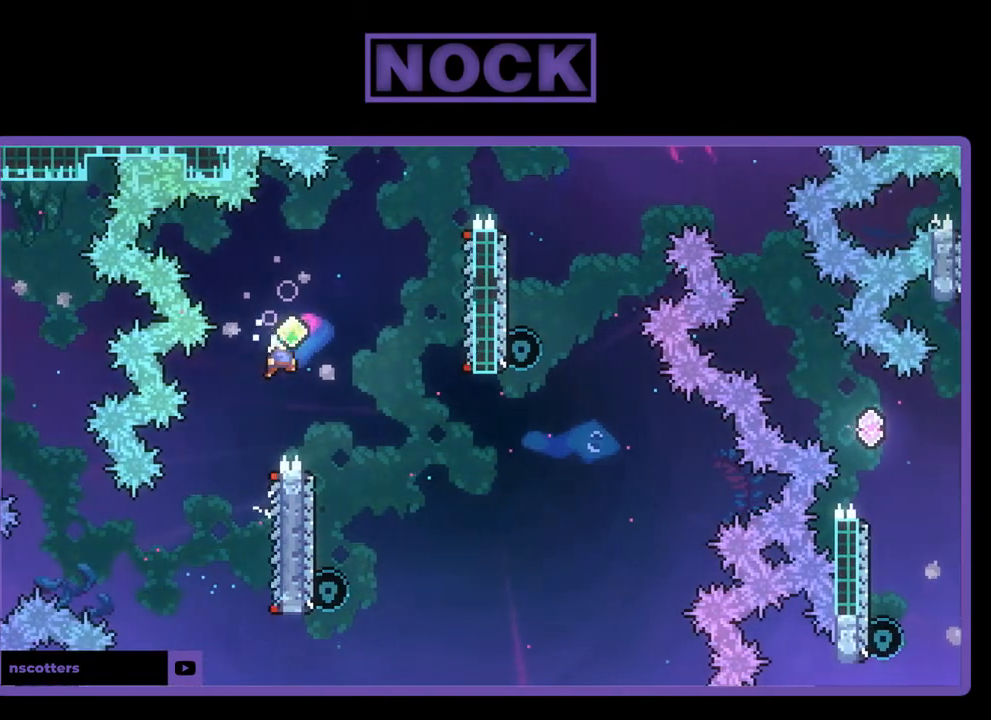
{"buttons": ["R2", "DPAD_LEFT"], "left_stick": "center", "events": [[67, "CROSS", "up"], [283, "DPAD_RIGHT", "up"], [467, "DPAD_LEFT", "down"]]}
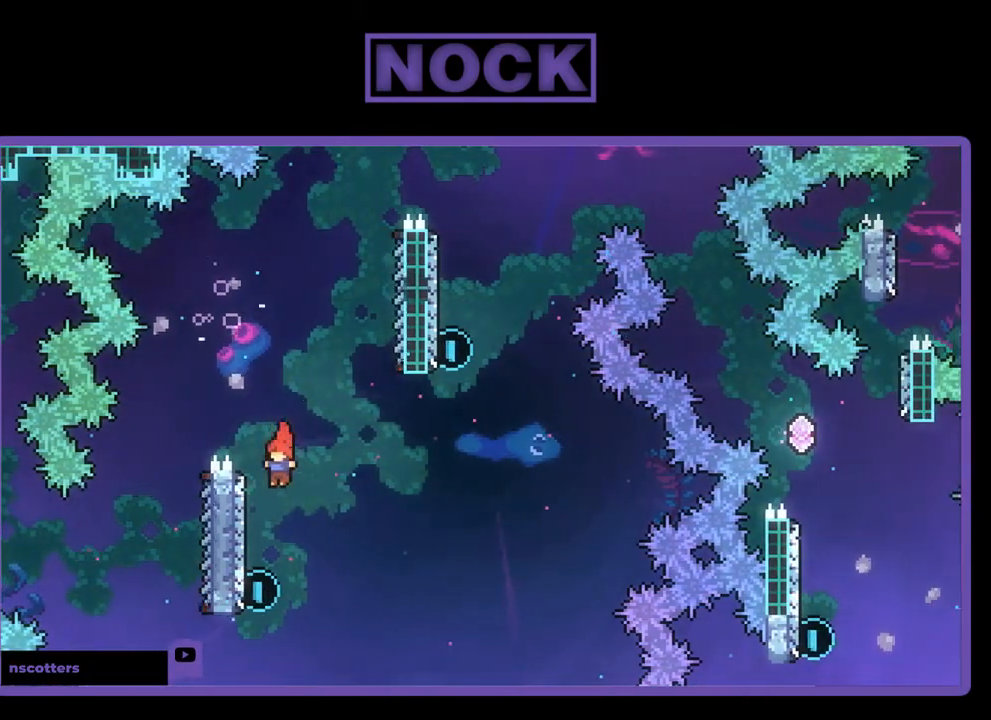
{"buttons": ["CROSS", "R2", "DPAD_UP", "DPAD_RIGHT"], "left_stick": "center", "events": [[200, "DPAD_LEFT", "up"], [300, "DPAD_UP", "down"], [333, "CIRCLE", "down"], [383, "DPAD_RIGHT", "down"], [450, "CIRCLE", "up"], [500, "CROSS", "down"]]}